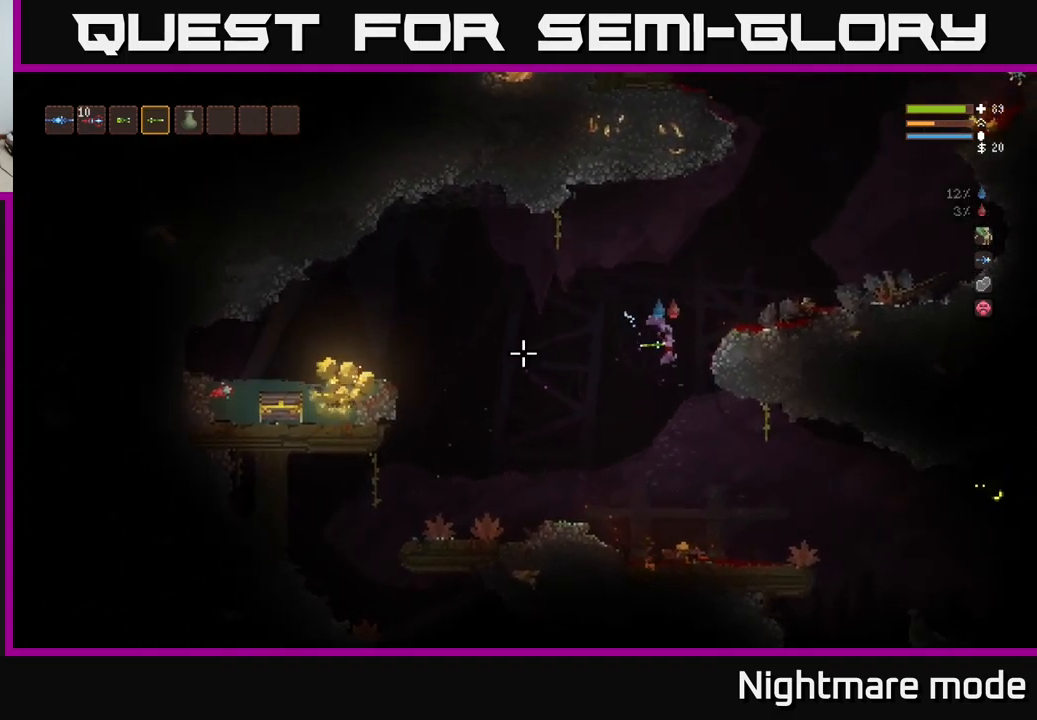
Gameplay with a controller (Xbox layout); each line is a JSON object with the inputs held at the frame after it. "events" lists button and stick changes between this image and that frame as [ms after this image, input, new state], when the widget could be followed in between.
{"buttons": [], "left_stick": "center", "right_stick": "up-right", "events": [[117, "left_stick", "center"], [183, "right_stick", "up-left"], [417, "right_stick", "up-right"]]}
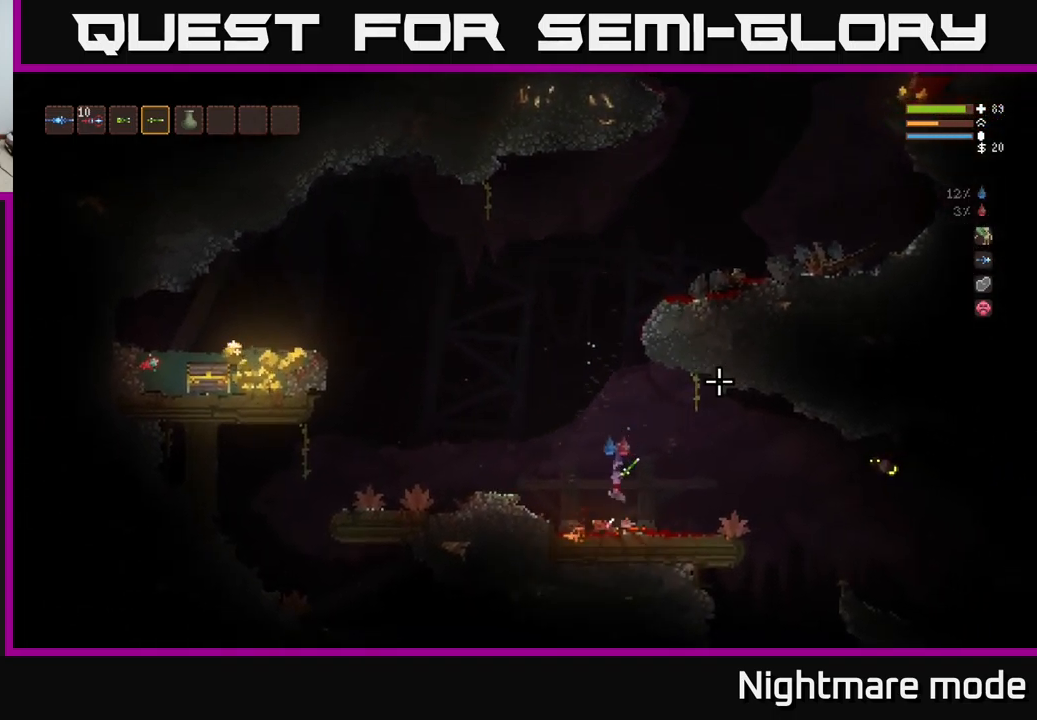
{"buttons": ["L2", "R2"], "left_stick": "left", "right_stick": "right", "events": [[50, "left_stick", "left"], [83, "L2", "down"], [100, "right_stick", "right"], [367, "R2", "down"]]}
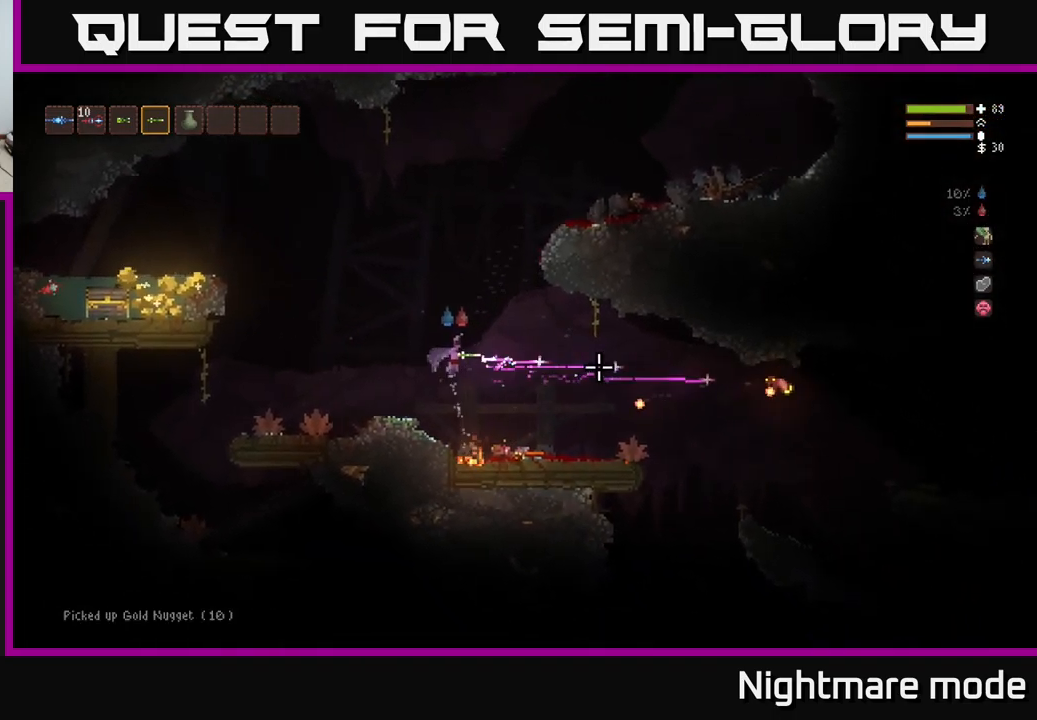
{"buttons": [], "left_stick": "left", "right_stick": "right", "events": [[250, "R2", "up"], [350, "L2", "up"]]}
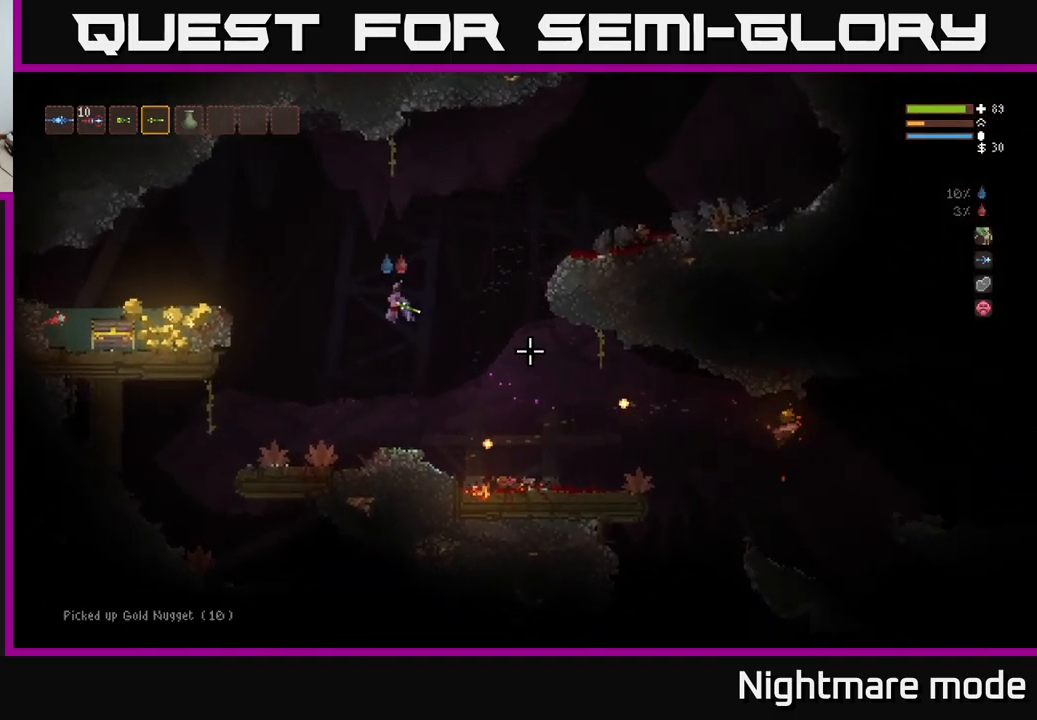
{"buttons": [], "left_stick": "left", "right_stick": "left", "events": [[233, "right_stick", "down"], [283, "right_stick", "left"], [333, "L2", "down"], [450, "L2", "up"]]}
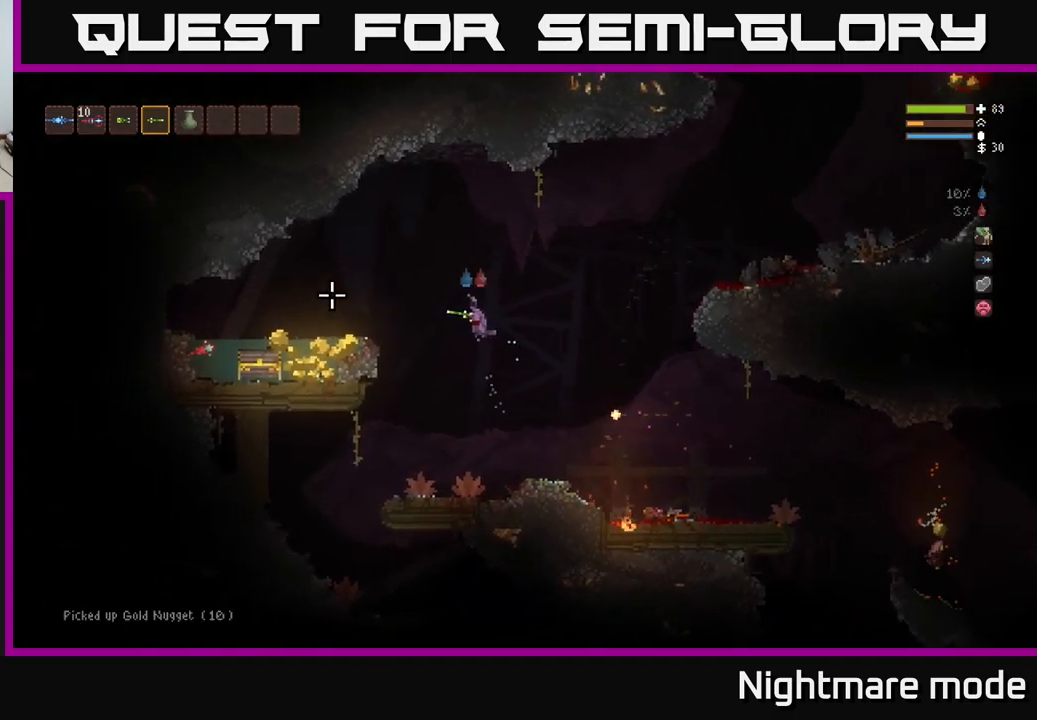
{"buttons": [], "left_stick": "left", "right_stick": "left", "events": [[250, "L2", "down"], [367, "L2", "up"]]}
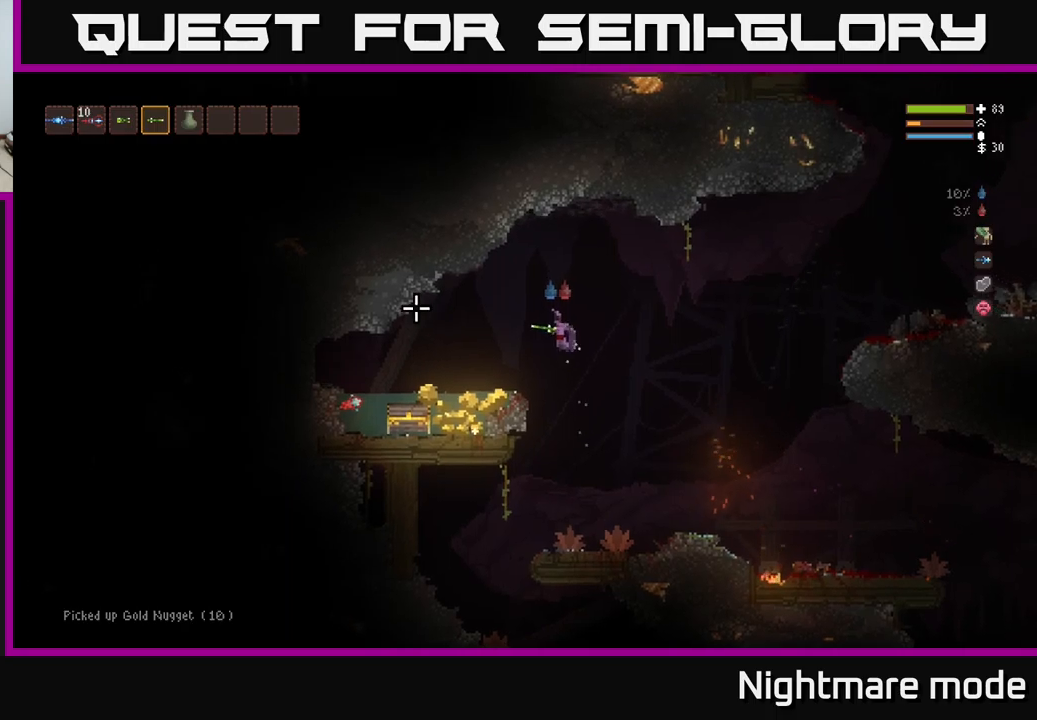
{"buttons": [], "left_stick": "left", "right_stick": "up", "events": [[184, "right_stick", "up"], [317, "R1", "down"], [417, "R1", "up"]]}
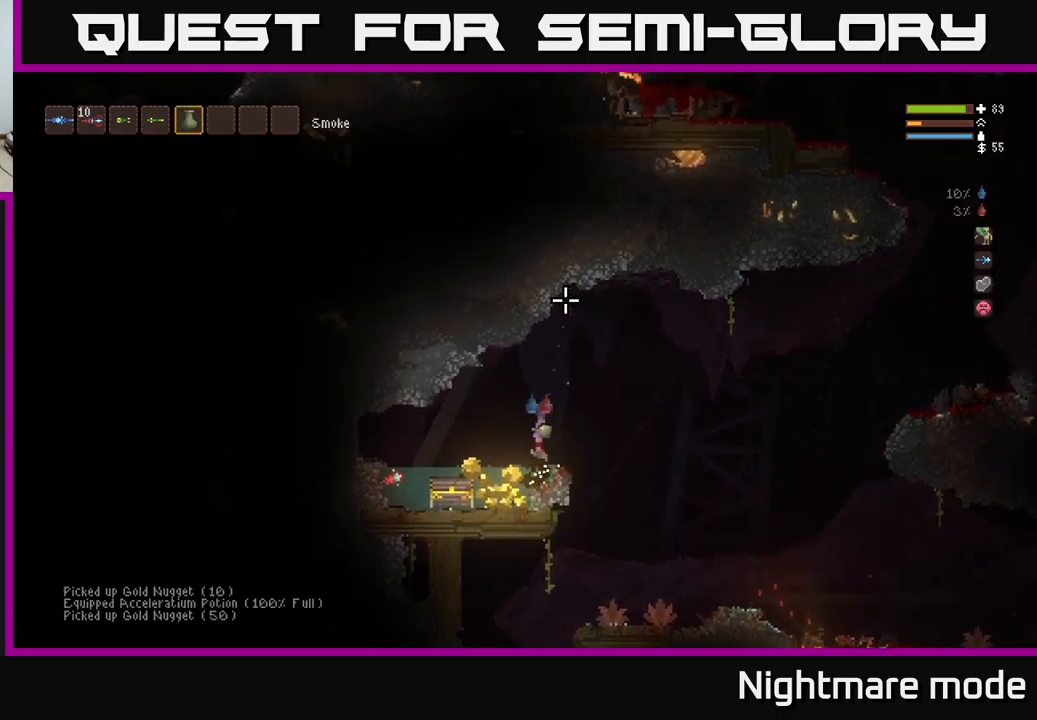
{"buttons": ["L2"], "left_stick": "left", "right_stick": "up", "events": [[400, "L2", "down"]]}
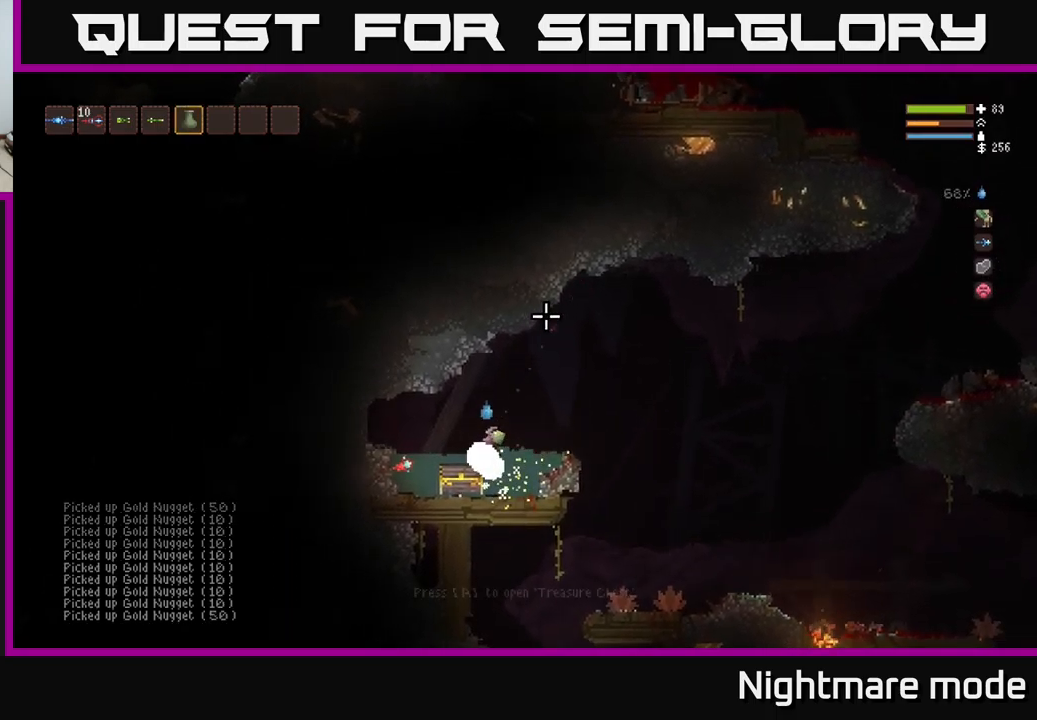
{"buttons": [], "left_stick": "left", "right_stick": "right", "events": [[67, "L2", "up"], [100, "right_stick", "up-right"], [150, "left_stick", "center"], [267, "left_stick", "left"], [500, "right_stick", "right"]]}
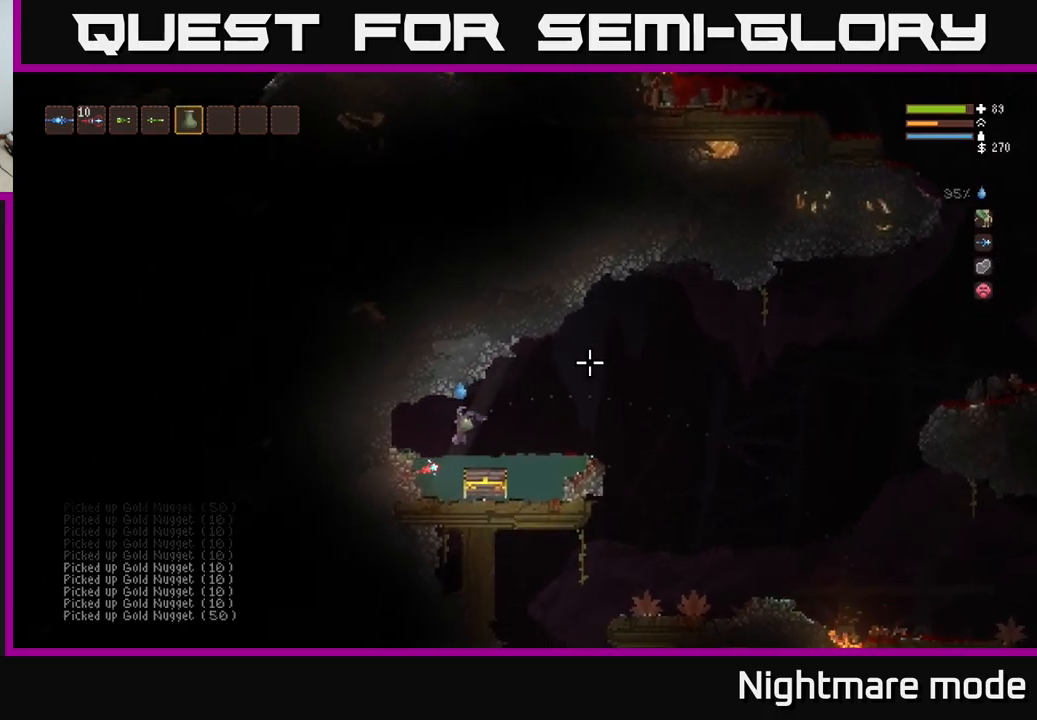
{"buttons": [], "left_stick": "center", "right_stick": "center", "events": [[150, "left_stick", "center"], [417, "right_stick", "center"]]}
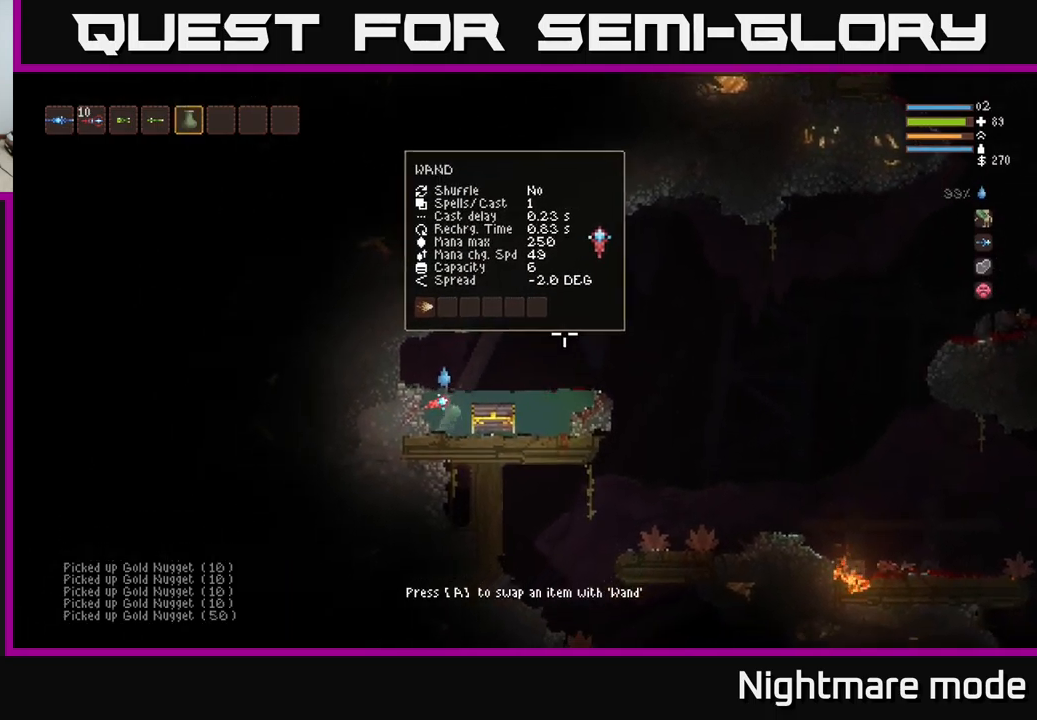
{"buttons": [], "left_stick": "right", "right_stick": "center", "events": [[317, "left_stick", "right"], [350, "L2", "down"], [500, "L2", "up"]]}
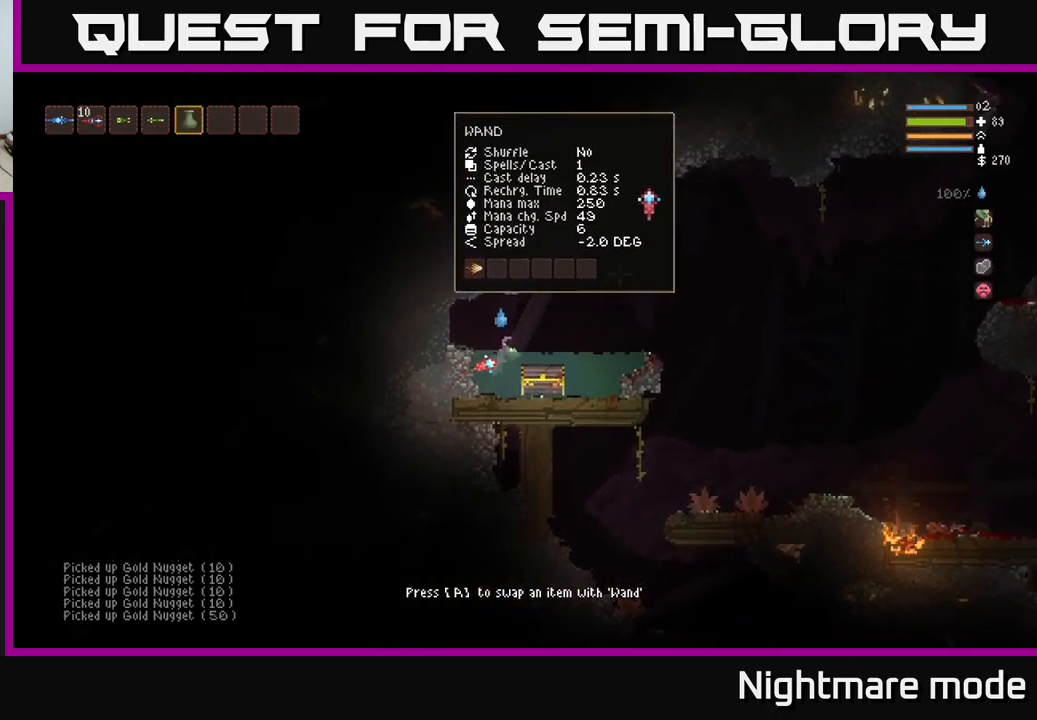
{"buttons": [], "left_stick": "right", "right_stick": "center", "events": [[200, "left_stick", "center"], [400, "left_stick", "right"]]}
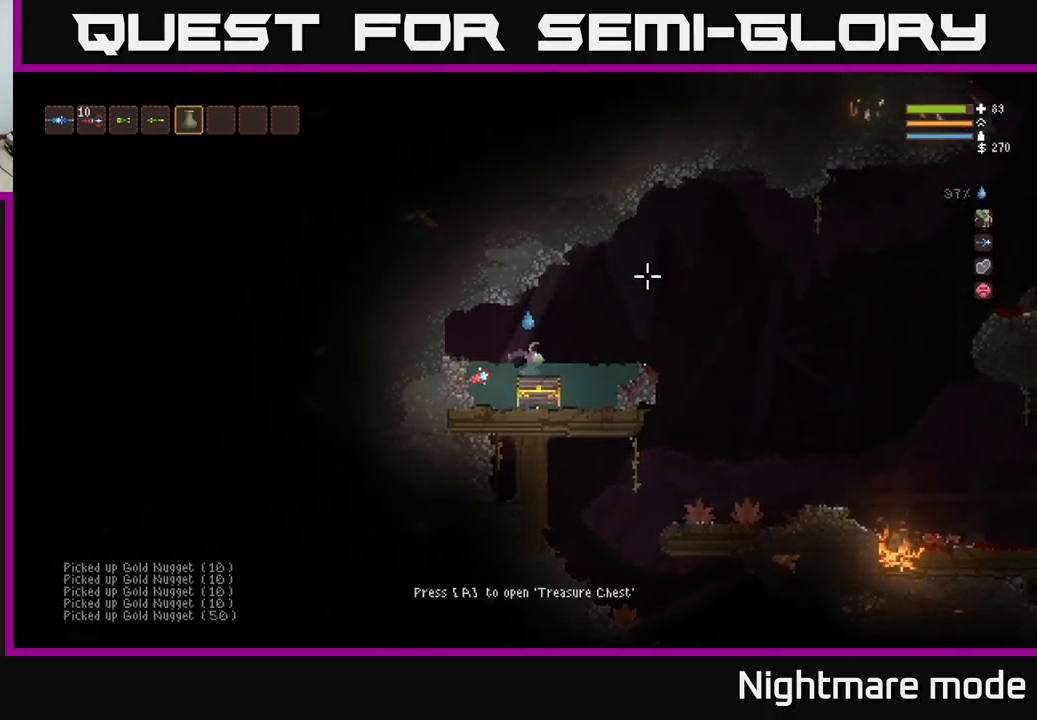
{"buttons": [], "left_stick": "center", "right_stick": "center", "events": [[34, "left_stick", "center"], [100, "A", "down"], [217, "A", "up"]]}
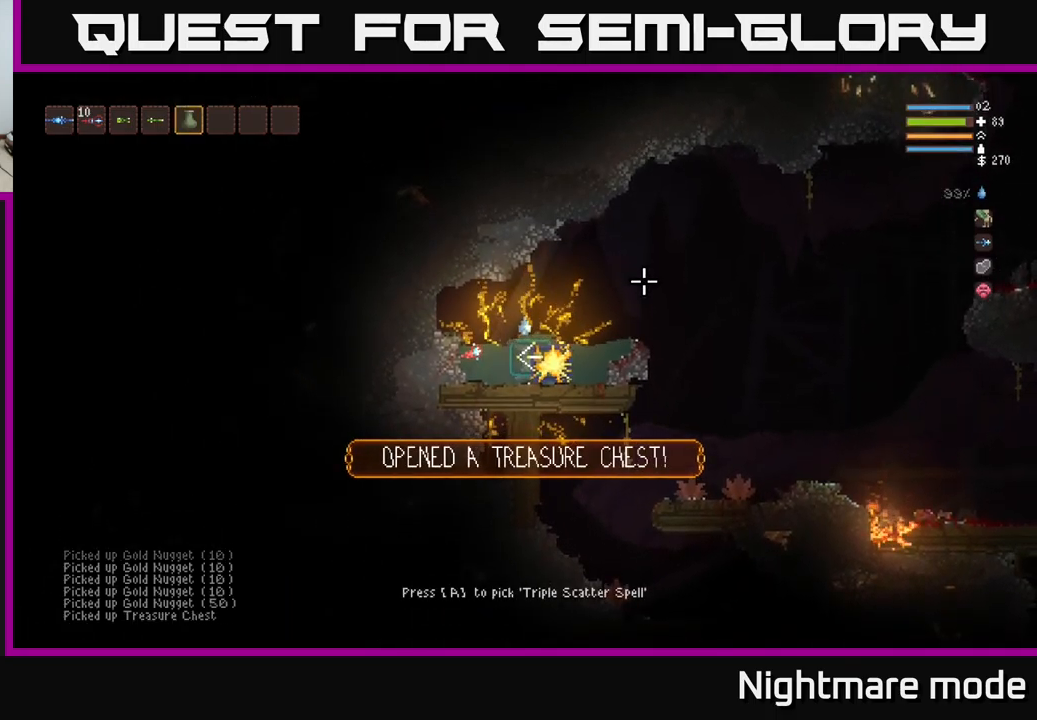
{"buttons": [], "left_stick": "right", "right_stick": "right", "events": [[367, "left_stick", "right"], [367, "right_stick", "right"]]}
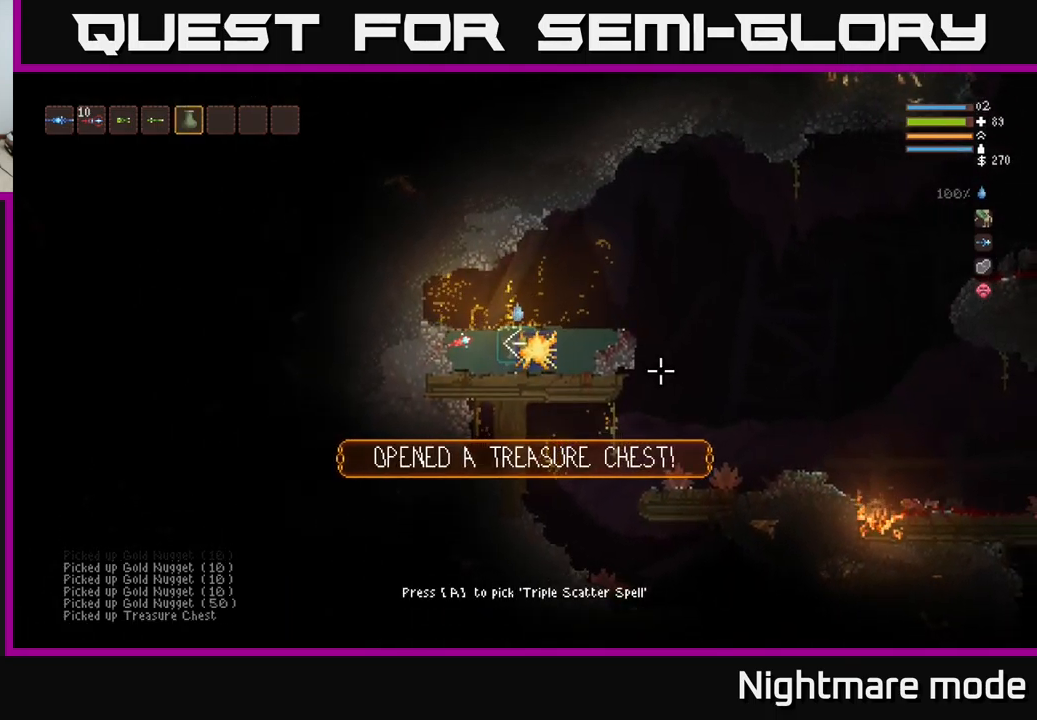
{"buttons": [], "left_stick": "right", "right_stick": "right", "events": [[150, "left_stick", "center"], [417, "left_stick", "right"]]}
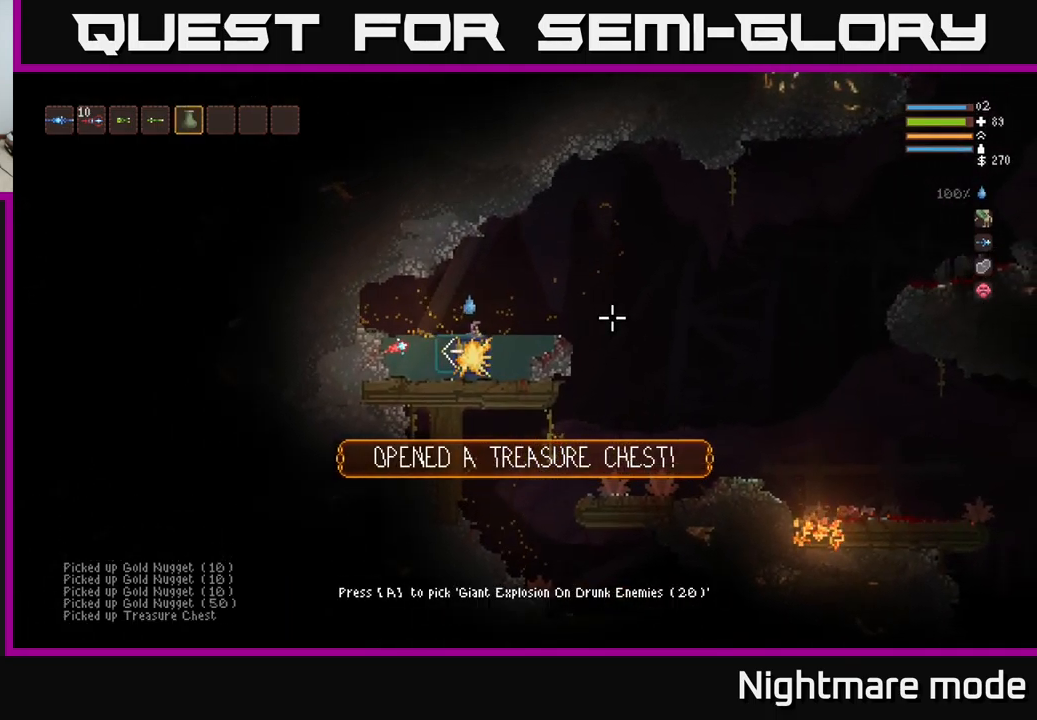
{"buttons": [], "left_stick": "center", "right_stick": "right", "events": [[67, "left_stick", "center"]]}
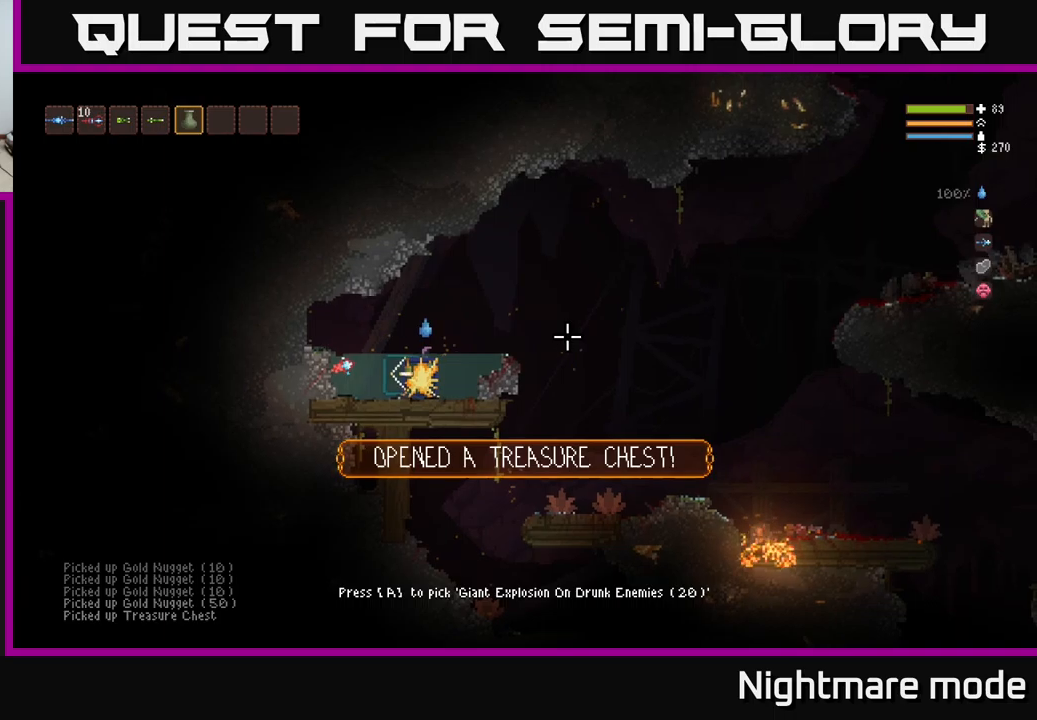
{"buttons": [], "left_stick": "right", "right_stick": "right", "events": [[333, "left_stick", "right"]]}
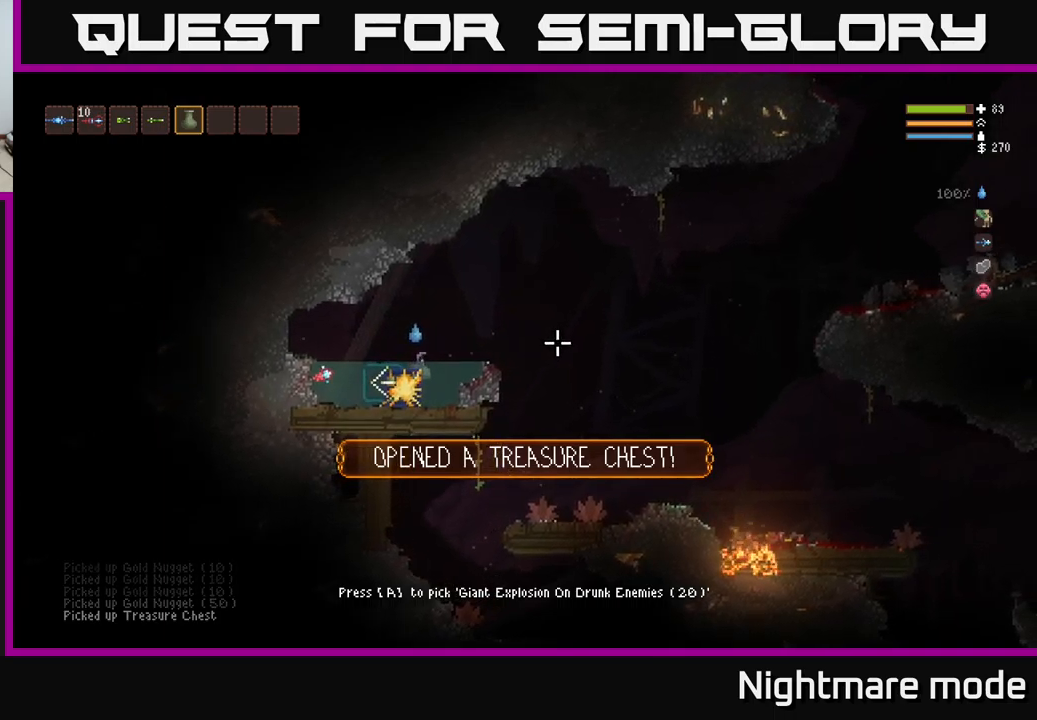
{"buttons": [], "left_stick": "left", "right_stick": "right", "events": [[266, "left_stick", "center"], [333, "left_stick", "left"]]}
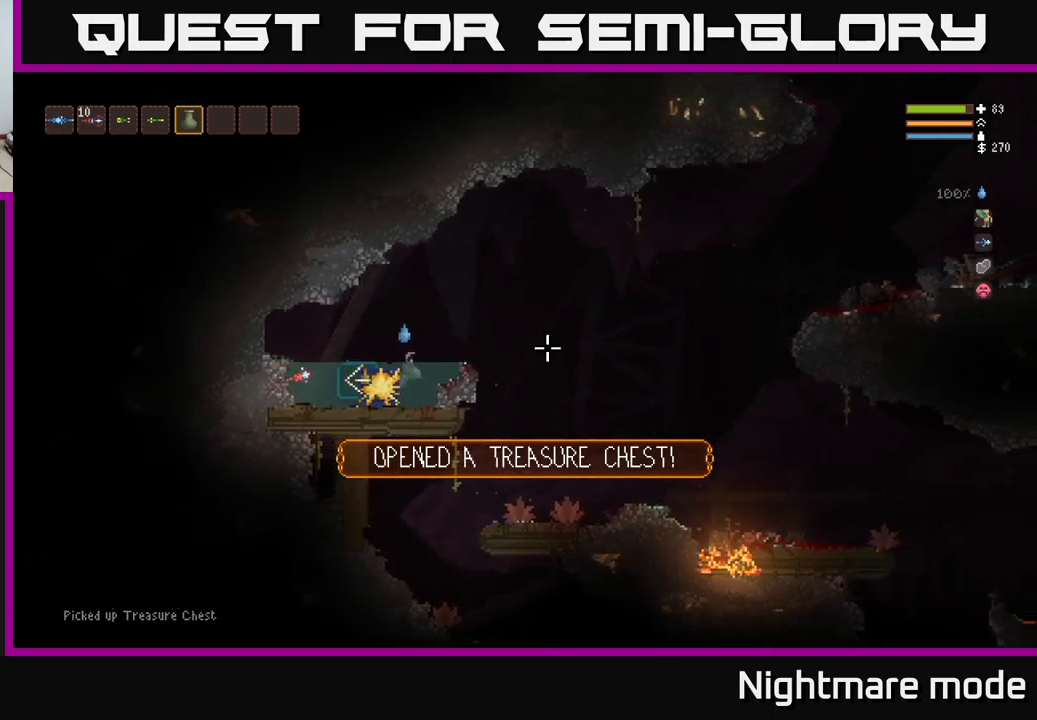
{"buttons": [], "left_stick": "center", "right_stick": "right", "events": [[216, "left_stick", "center"]]}
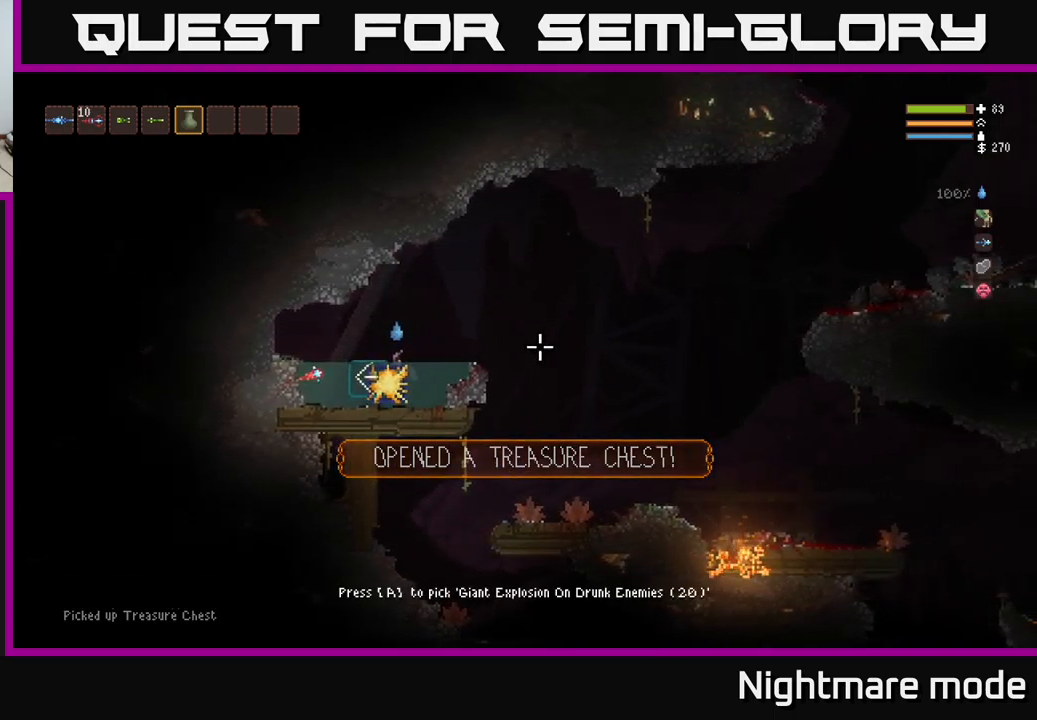
{"buttons": [], "left_stick": "center", "right_stick": "right", "events": []}
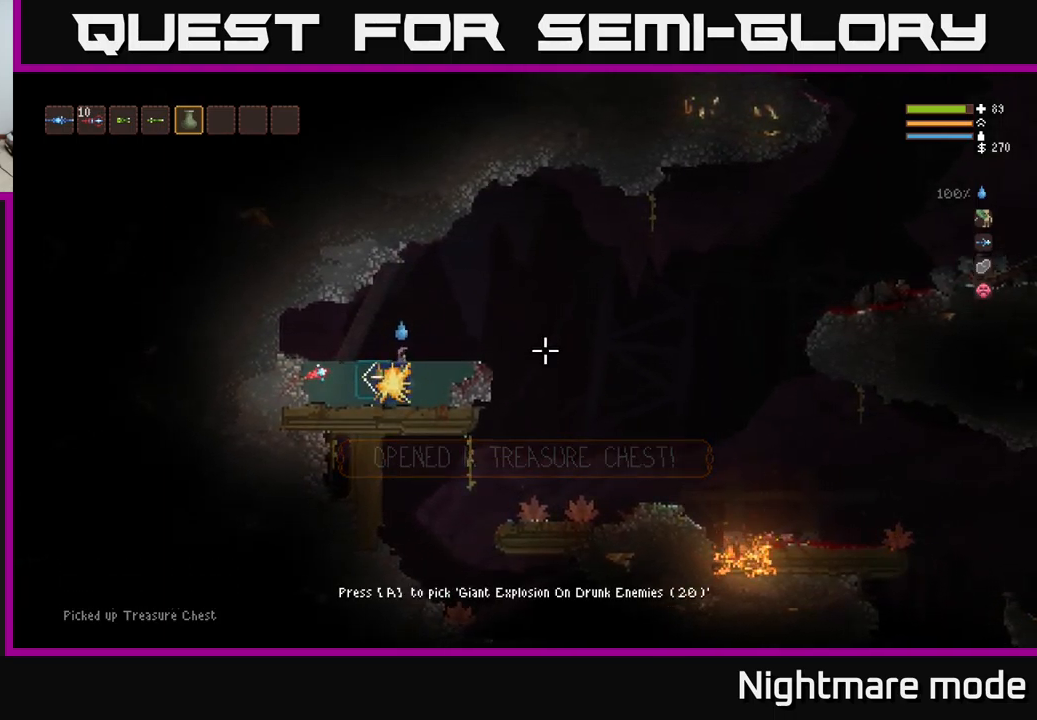
{"buttons": ["L2"], "left_stick": "right", "right_stick": "right", "events": [[366, "left_stick", "right"], [483, "L2", "down"]]}
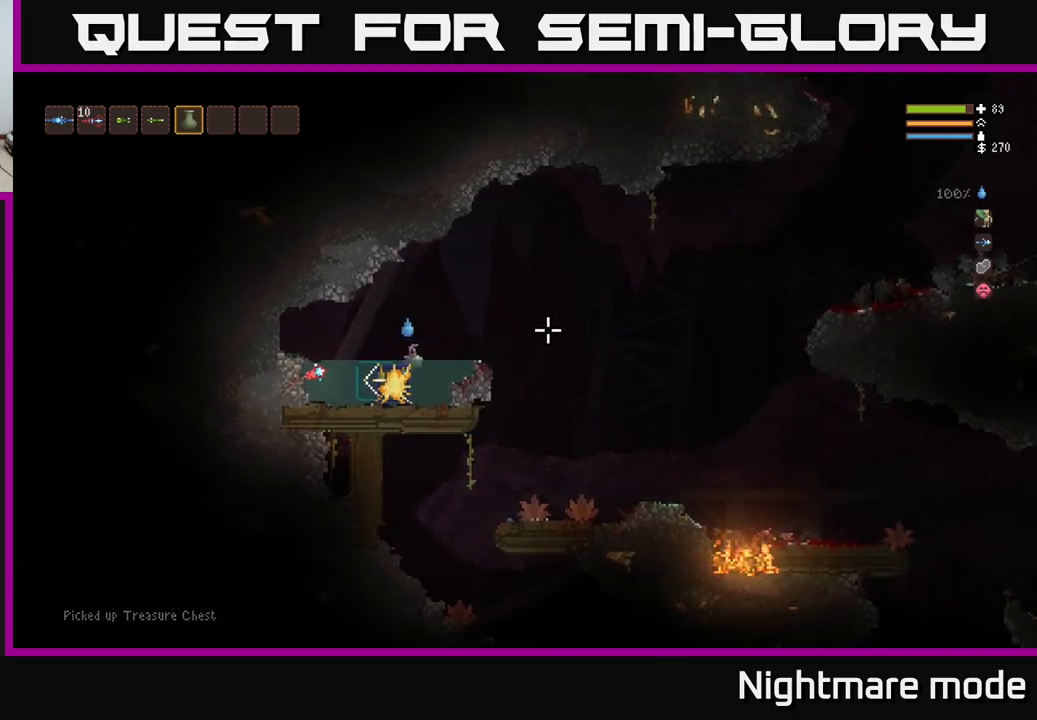
{"buttons": [], "left_stick": "right", "right_stick": "right", "events": [[216, "L2", "up"]]}
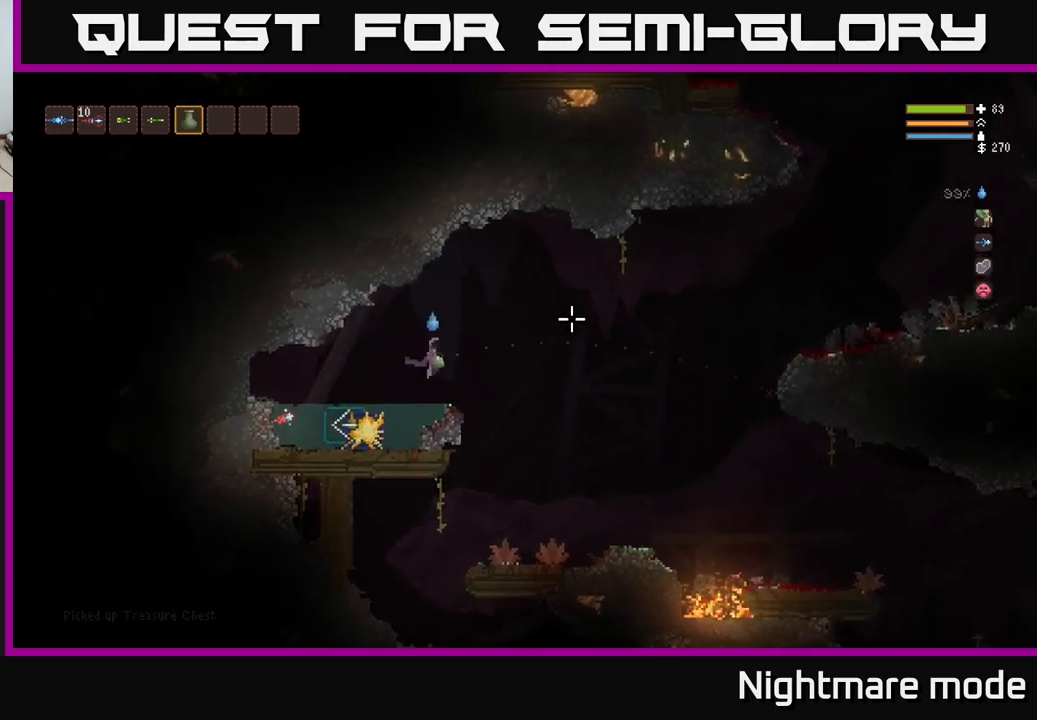
{"buttons": [], "left_stick": "right", "right_stick": "right", "events": [[233, "L2", "down"], [400, "L2", "up"]]}
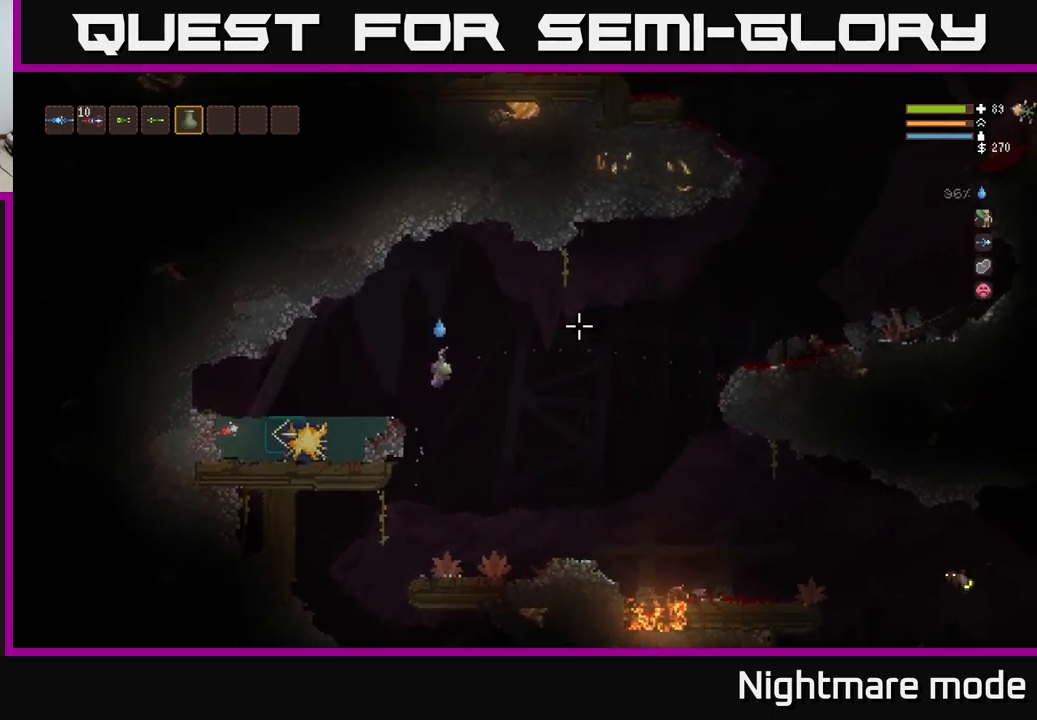
{"buttons": ["L2"], "left_stick": "left", "right_stick": "right", "events": [[150, "left_stick", "center"], [400, "L2", "down"], [400, "left_stick", "left"]]}
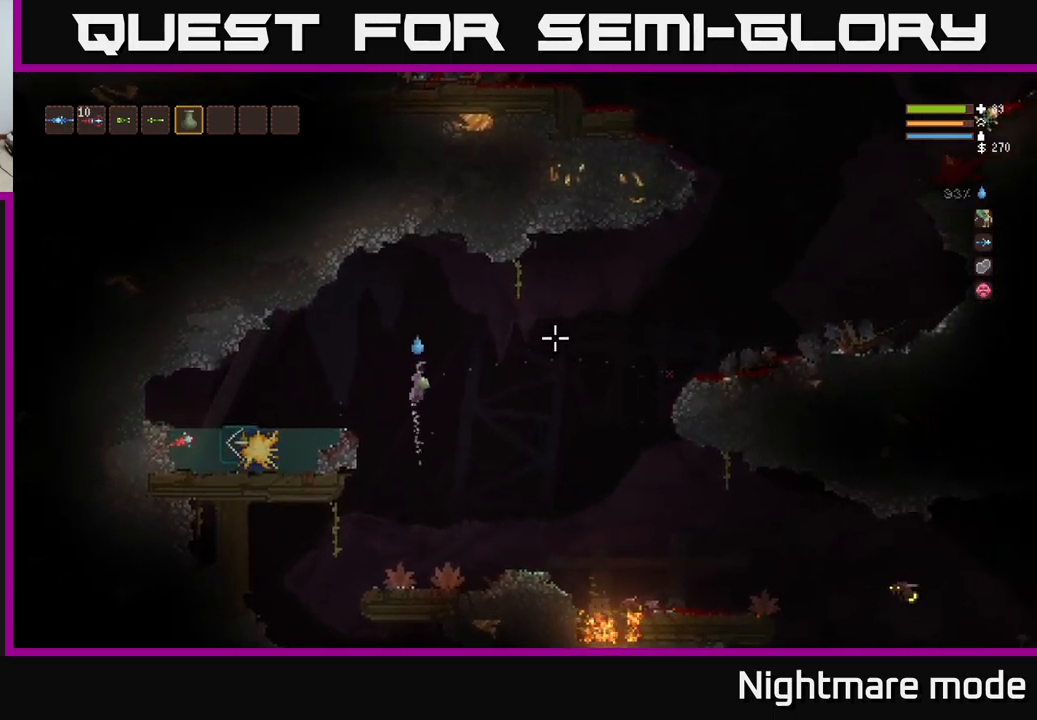
{"buttons": [], "left_stick": "left", "right_stick": "right", "events": [[66, "L2", "up"]]}
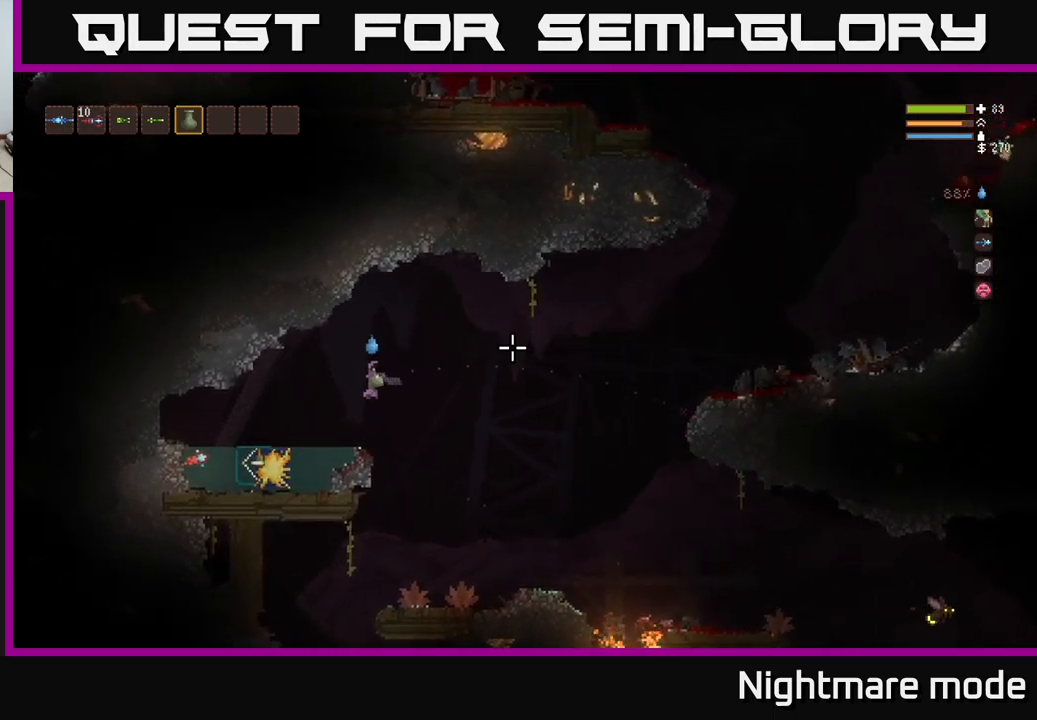
{"buttons": [], "left_stick": "center", "right_stick": "right", "events": [[33, "left_stick", "center"]]}
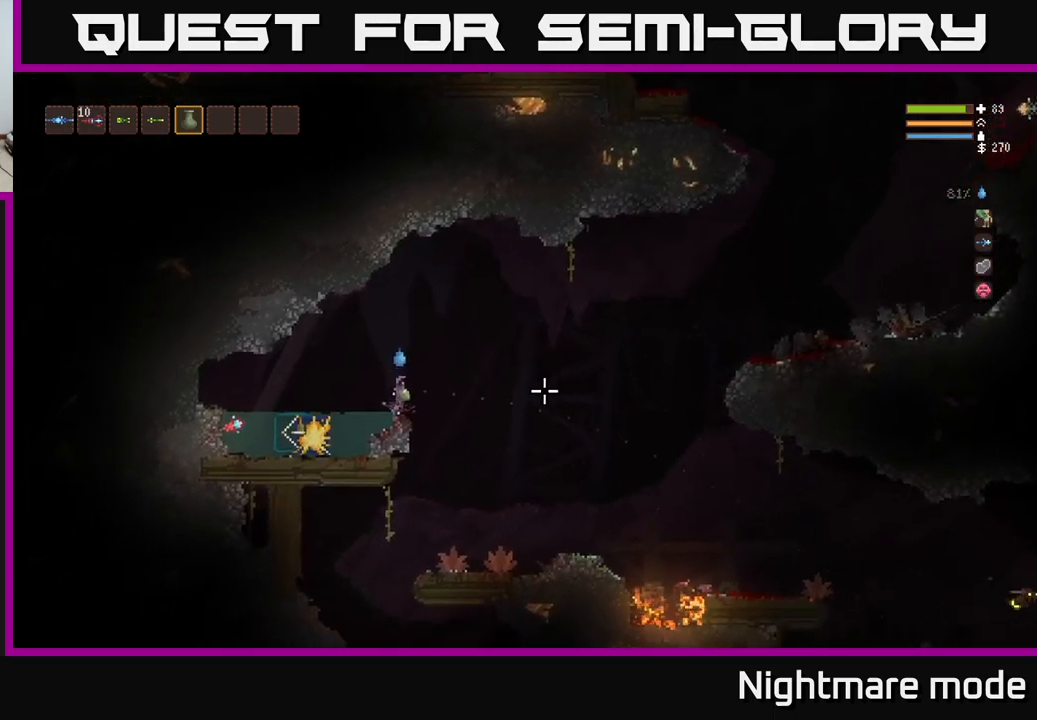
{"buttons": ["L1"], "left_stick": "center", "right_stick": "right", "events": [[150, "R1", "down"], [217, "R1", "up"], [450, "L1", "down"]]}
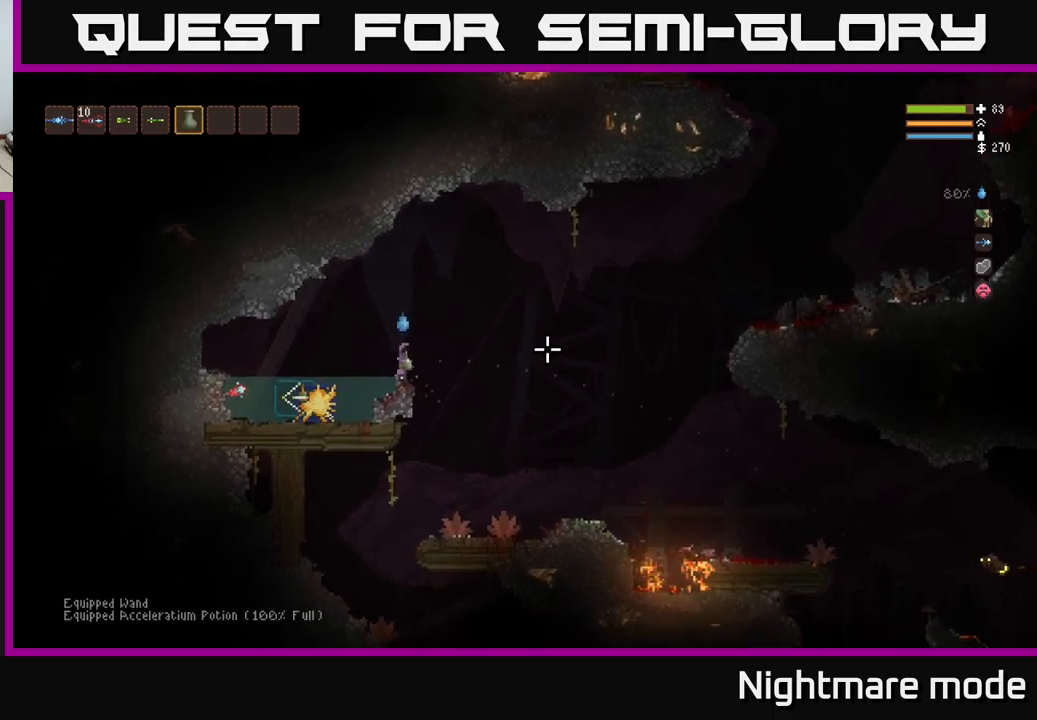
{"buttons": ["L2"], "left_stick": "right", "right_stick": "right", "events": [[17, "L1", "up"], [117, "L1", "down"], [200, "L1", "up"], [433, "left_stick", "right"], [450, "L2", "down"]]}
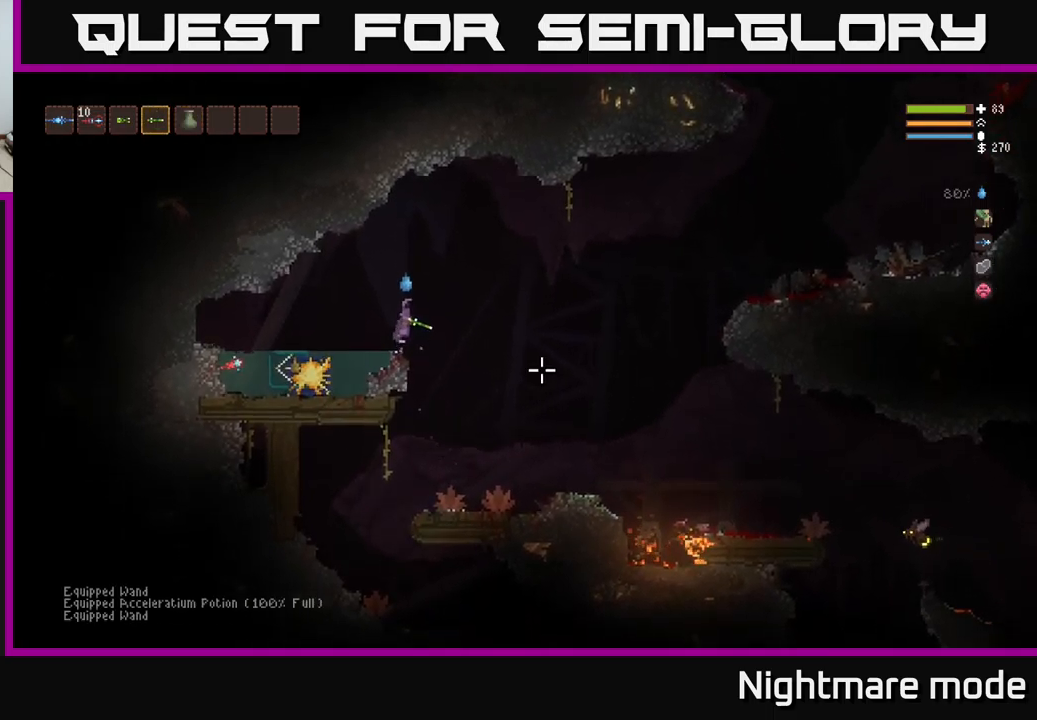
{"buttons": [], "left_stick": "up-right", "right_stick": "down-right", "events": [[50, "R2", "down"], [100, "L2", "up"], [200, "right_stick", "down-right"], [350, "left_stick", "up-right"], [433, "R2", "up"]]}